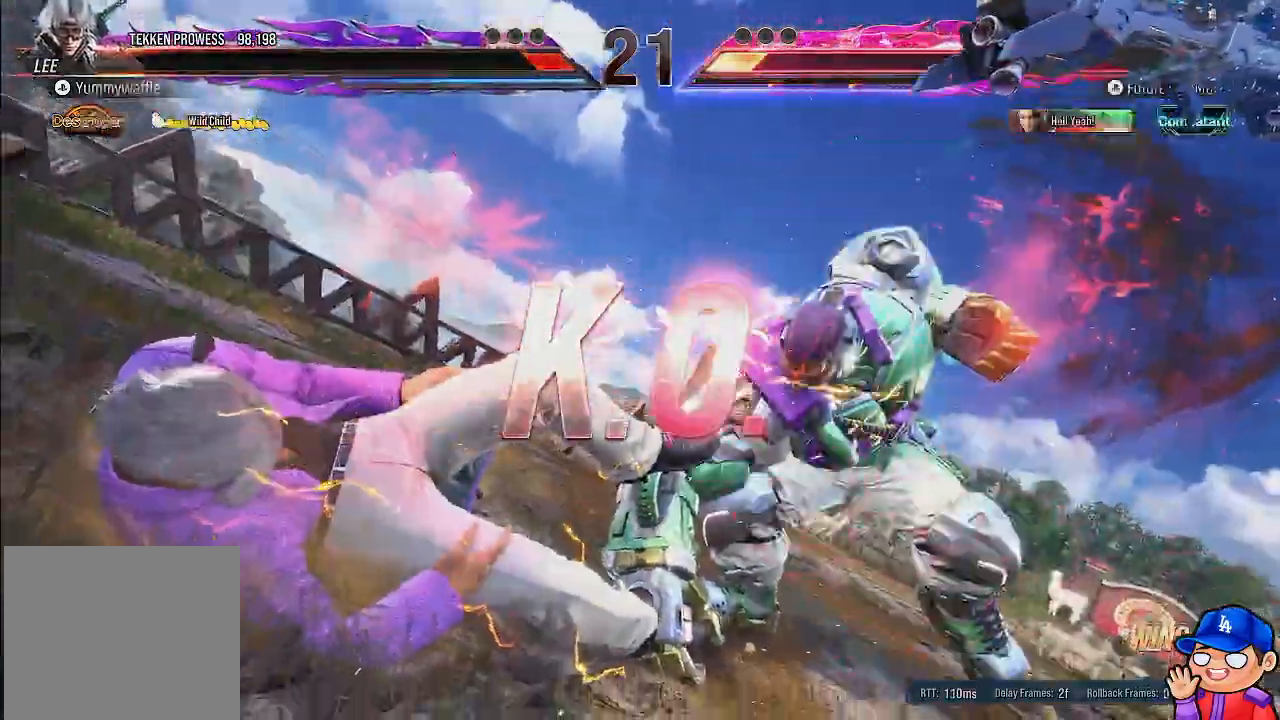
Gameplay with a controller (PlayStation layout); each line is a JSON object with the inputs held at the frame after it (dt_ms = milliseconds from this image to that frame). "events" lists button and stick changes between this image and that frame as [ms after this image, input, new state], when the widget could be followed in between. Not read: L3 R3.
{"dt_ms": 500, "buttons": [], "left_stick": "center", "right_stick": "center", "events": [[33, "R1", "down"], [133, "DPAD_LEFT", "up"], [150, "R1", "up"]]}
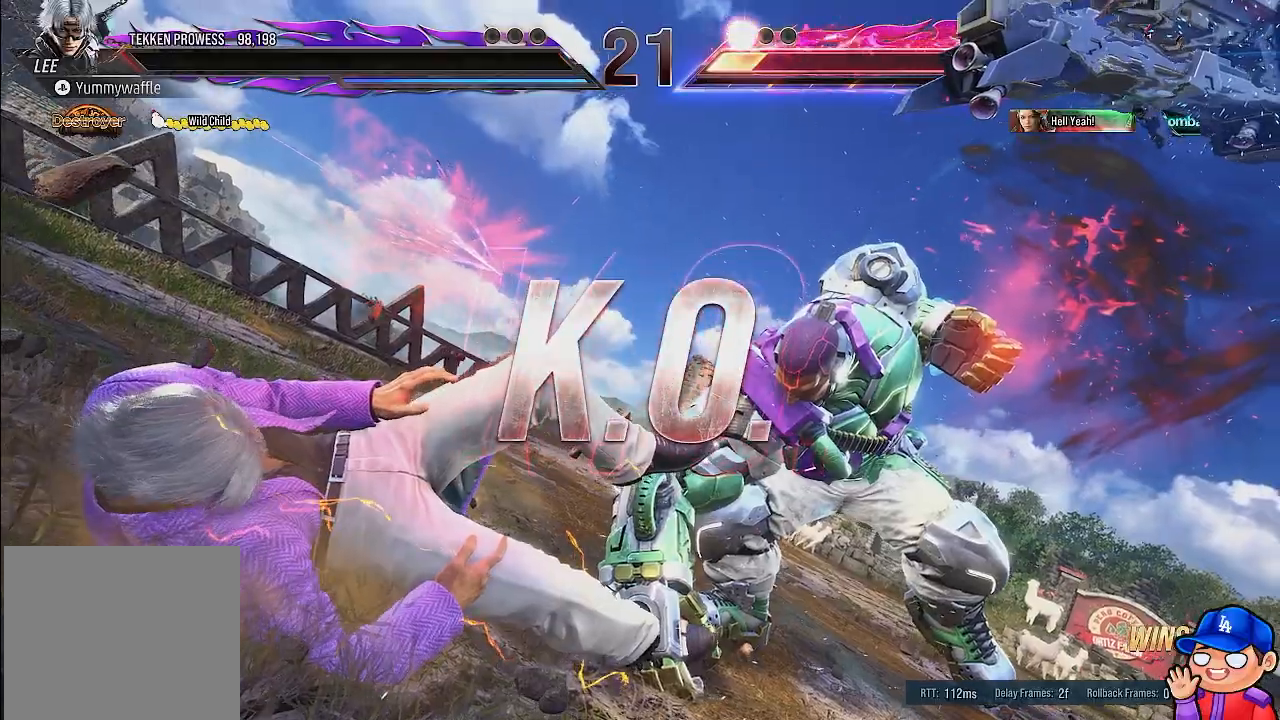
{"dt_ms": 500, "buttons": [], "left_stick": "center", "right_stick": "center", "events": []}
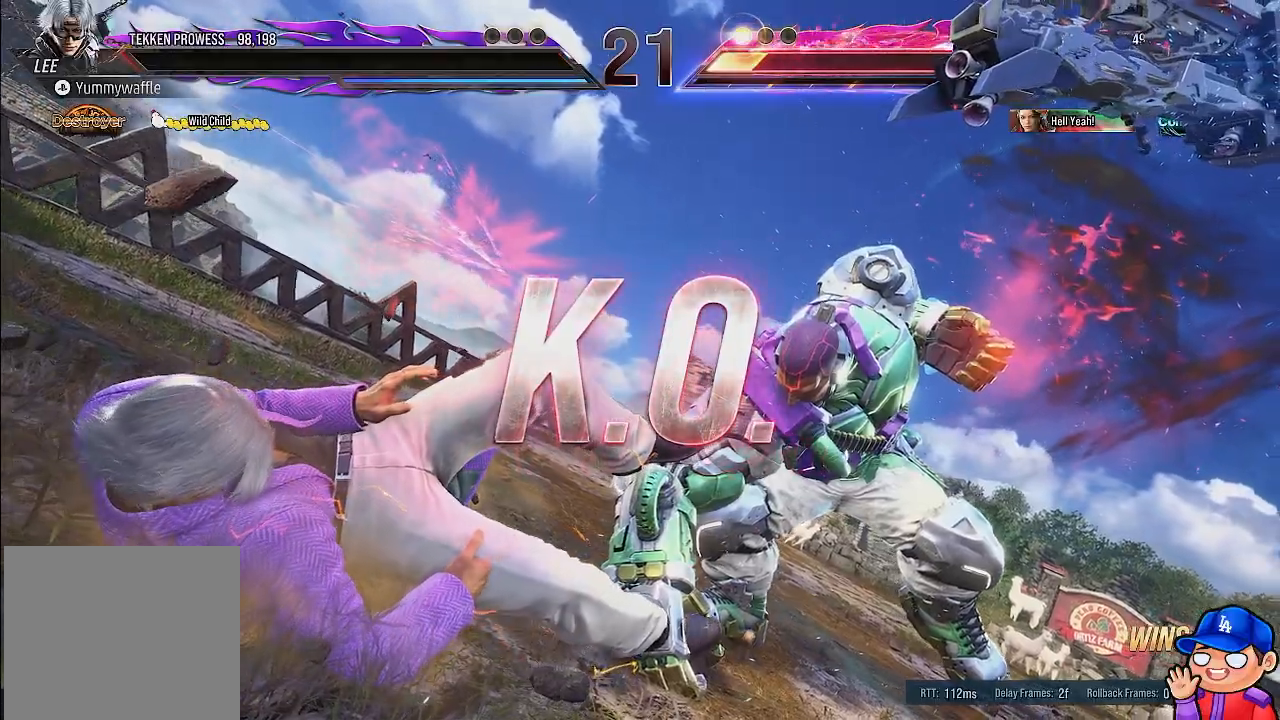
{"dt_ms": 500, "buttons": [], "left_stick": "center", "right_stick": "center", "events": []}
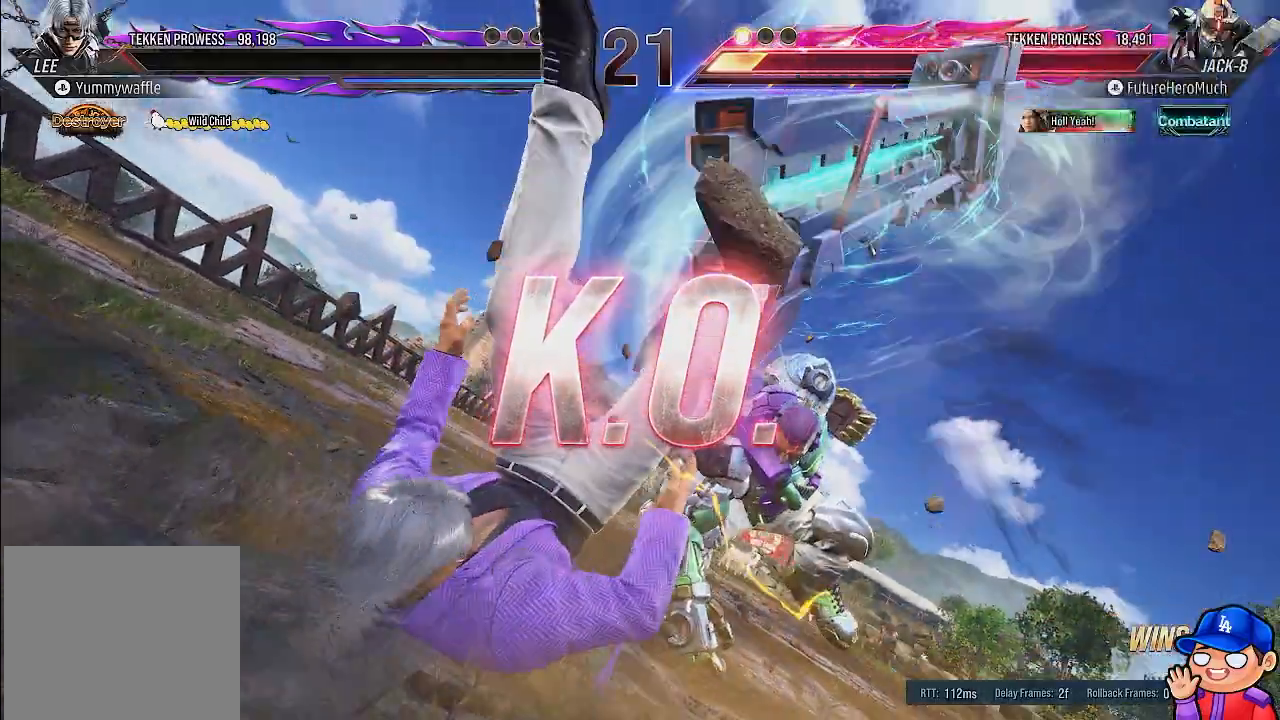
{"dt_ms": 500, "buttons": [], "left_stick": "center", "right_stick": "center", "events": []}
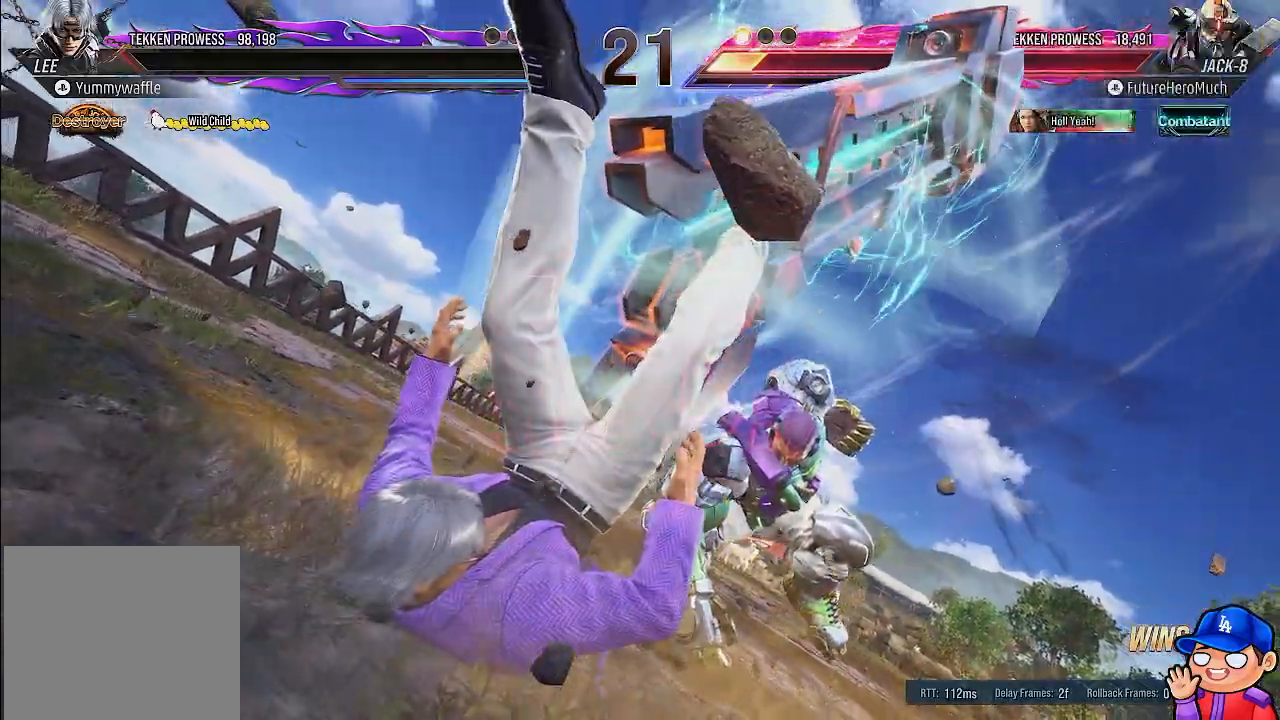
{"dt_ms": 500, "buttons": [], "left_stick": "center", "right_stick": "center", "events": []}
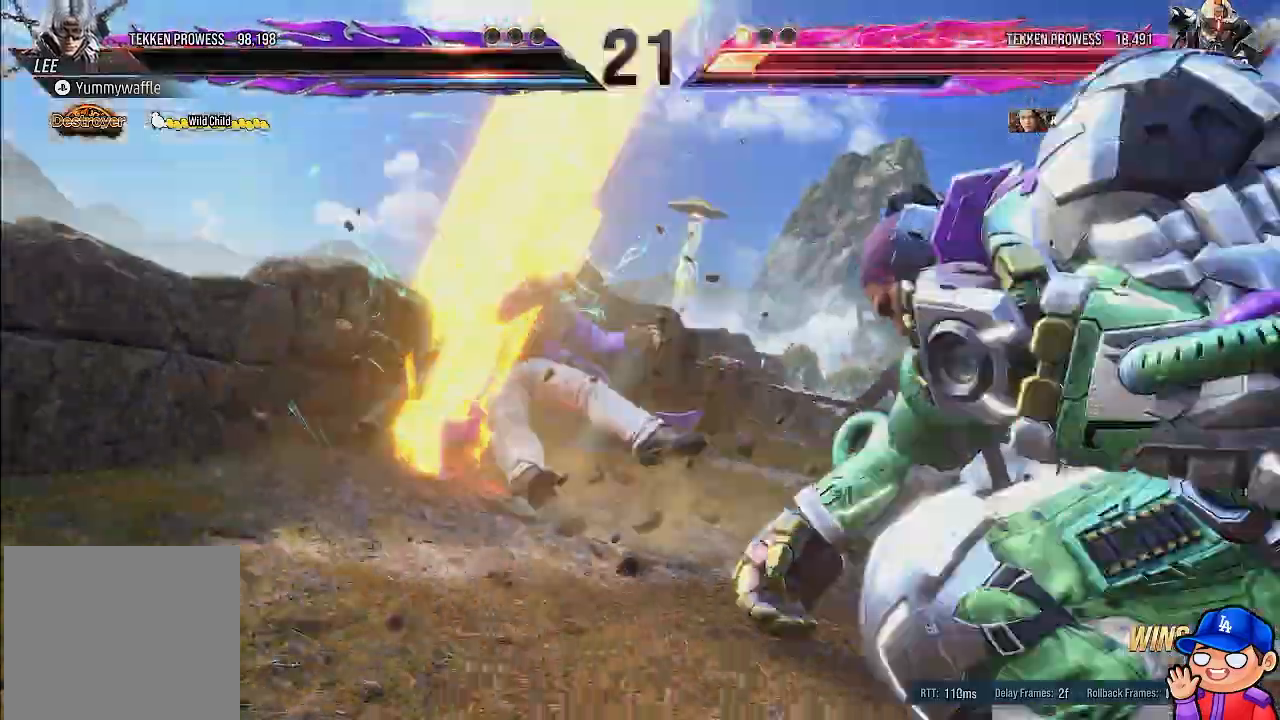
{"dt_ms": 500, "buttons": [], "left_stick": "center", "right_stick": "center", "events": []}
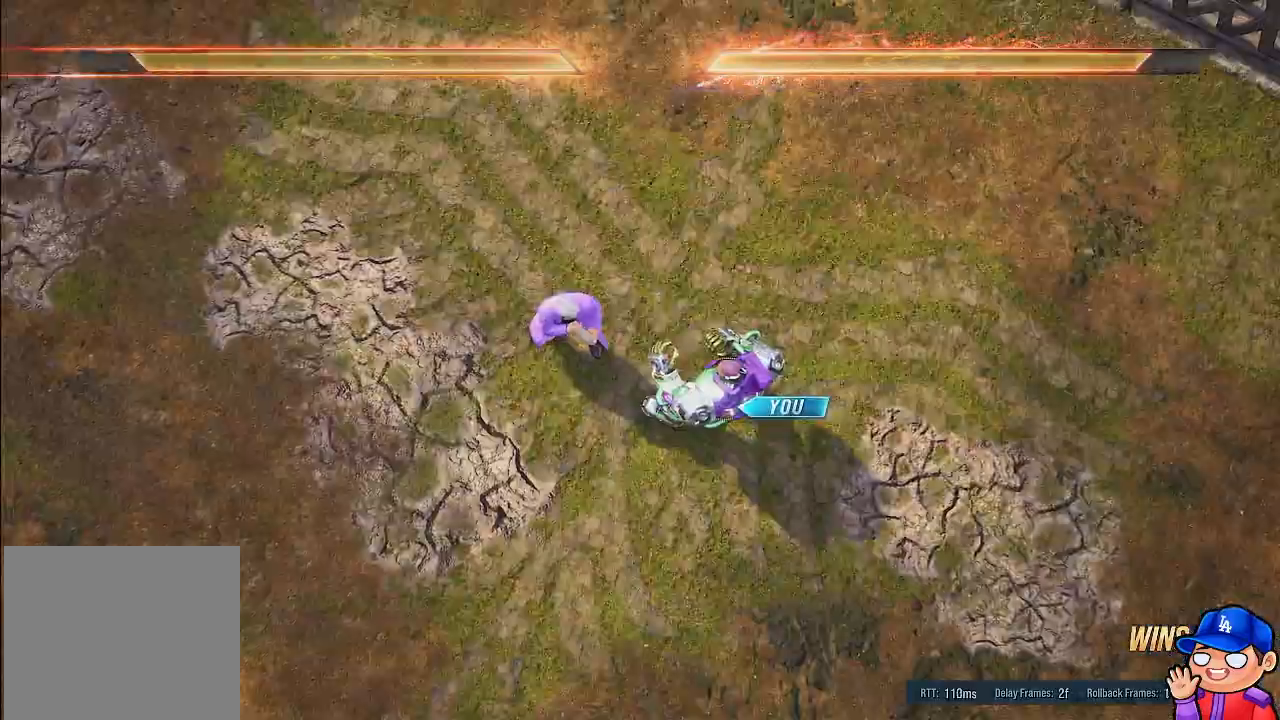
{"dt_ms": 500, "buttons": [], "left_stick": "center", "right_stick": "center", "events": []}
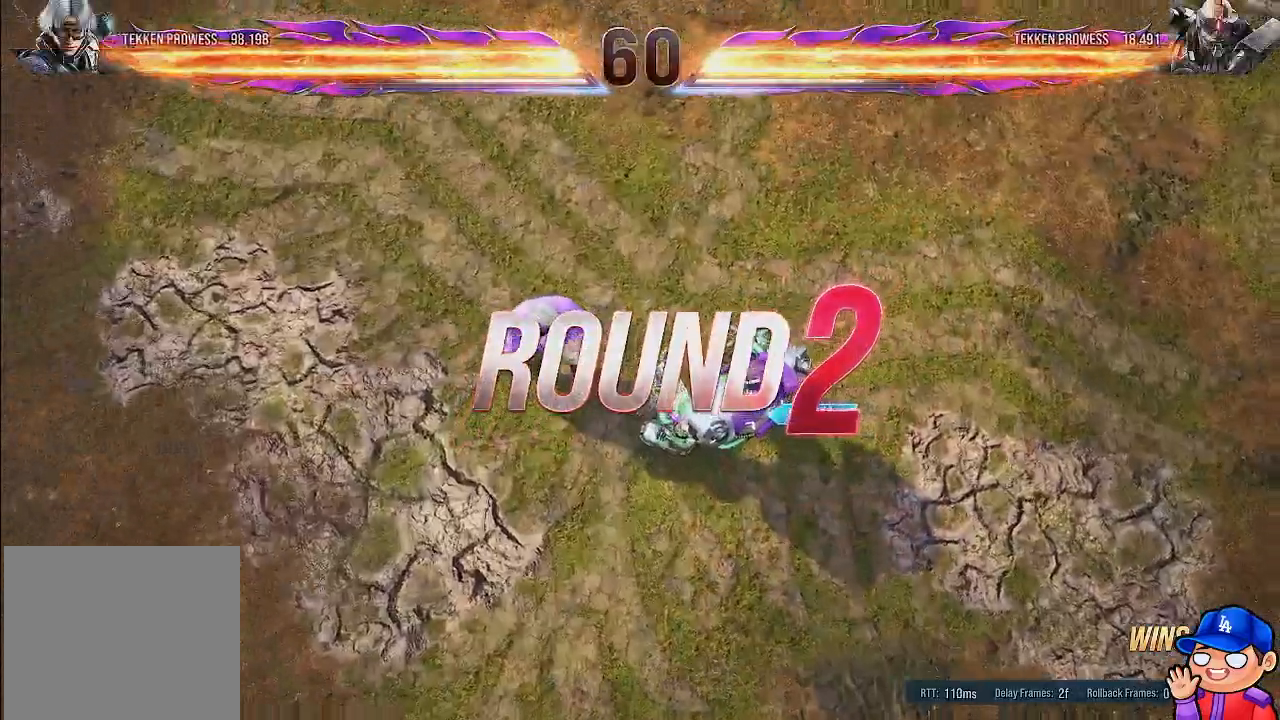
{"dt_ms": 500, "buttons": [], "left_stick": "center", "right_stick": "center", "events": []}
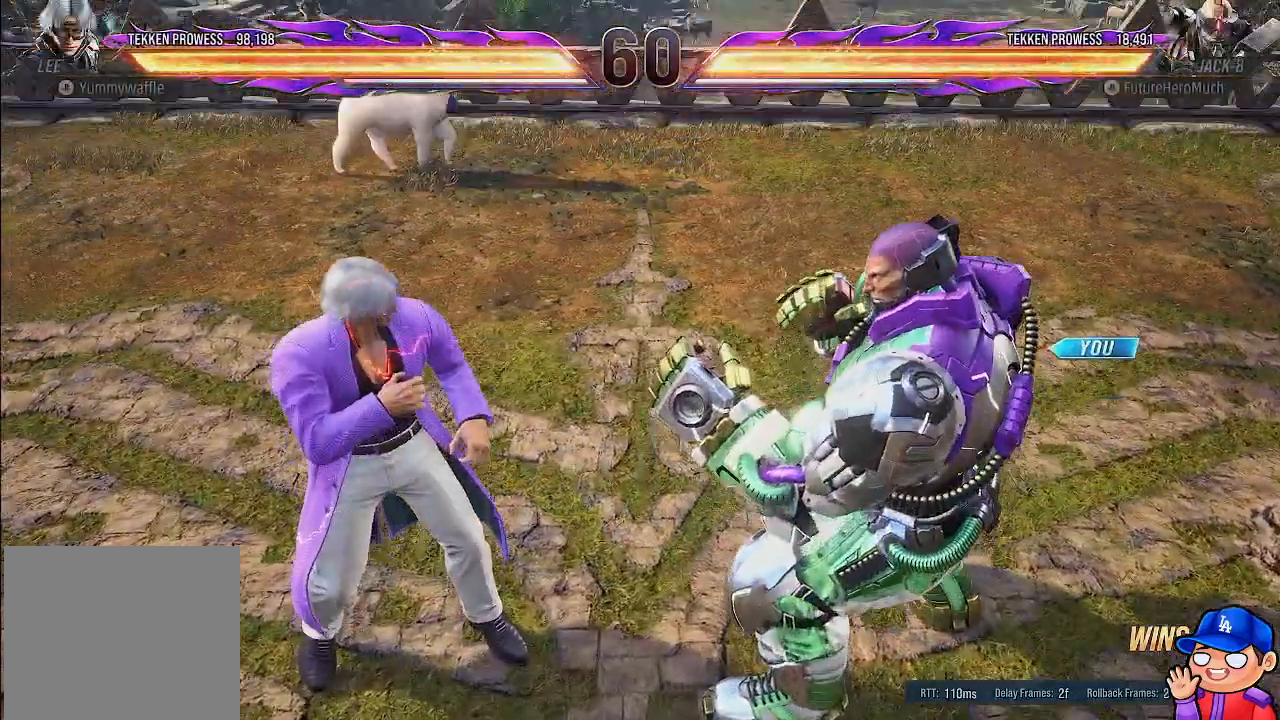
{"dt_ms": 500, "buttons": [], "left_stick": "center", "right_stick": "center", "events": []}
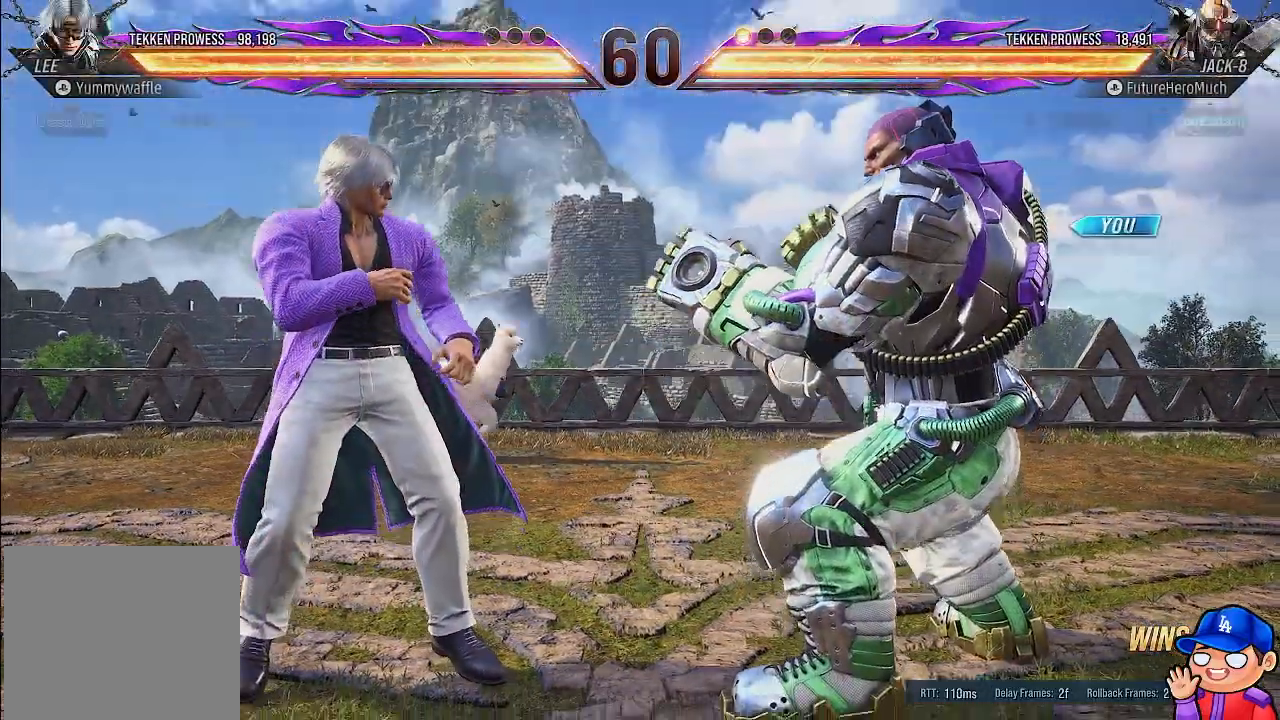
{"dt_ms": 500, "buttons": [], "left_stick": "center", "right_stick": "center", "events": []}
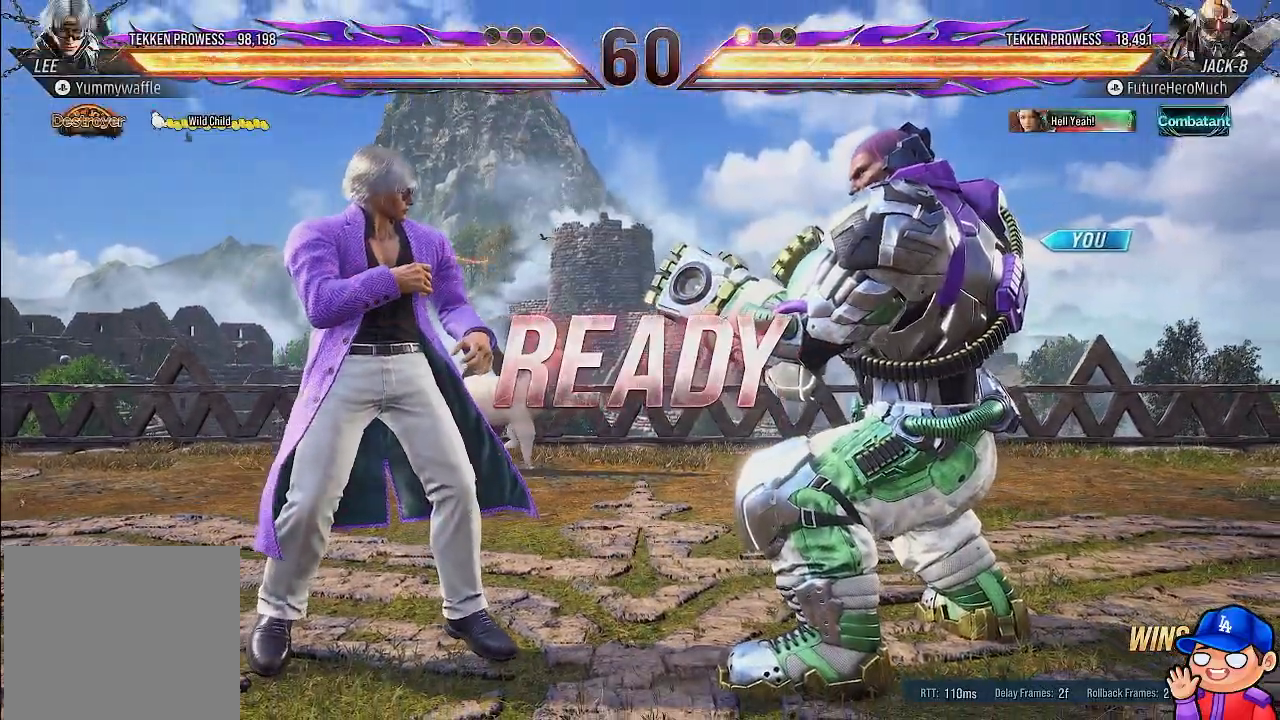
{"dt_ms": 500, "buttons": ["DPAD_LEFT"], "left_stick": "center", "right_stick": "center", "events": [[317, "DPAD_LEFT", "down"]]}
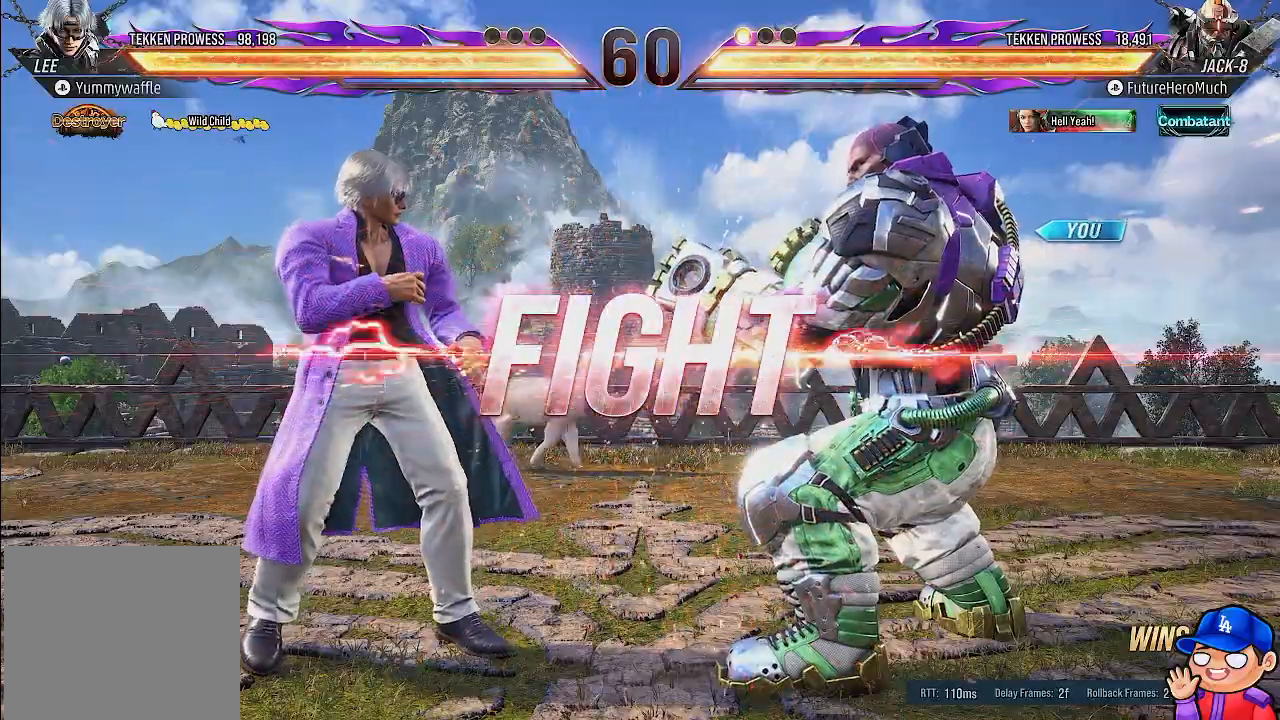
{"dt_ms": 500, "buttons": ["TRIANGLE", "DPAD_LEFT"], "left_stick": "center", "right_stick": "center", "events": [[183, "CROSS", "down"], [283, "CROSS", "up"], [350, "TRIANGLE", "down"], [433, "TRIANGLE", "up"], [483, "TRIANGLE", "down"]]}
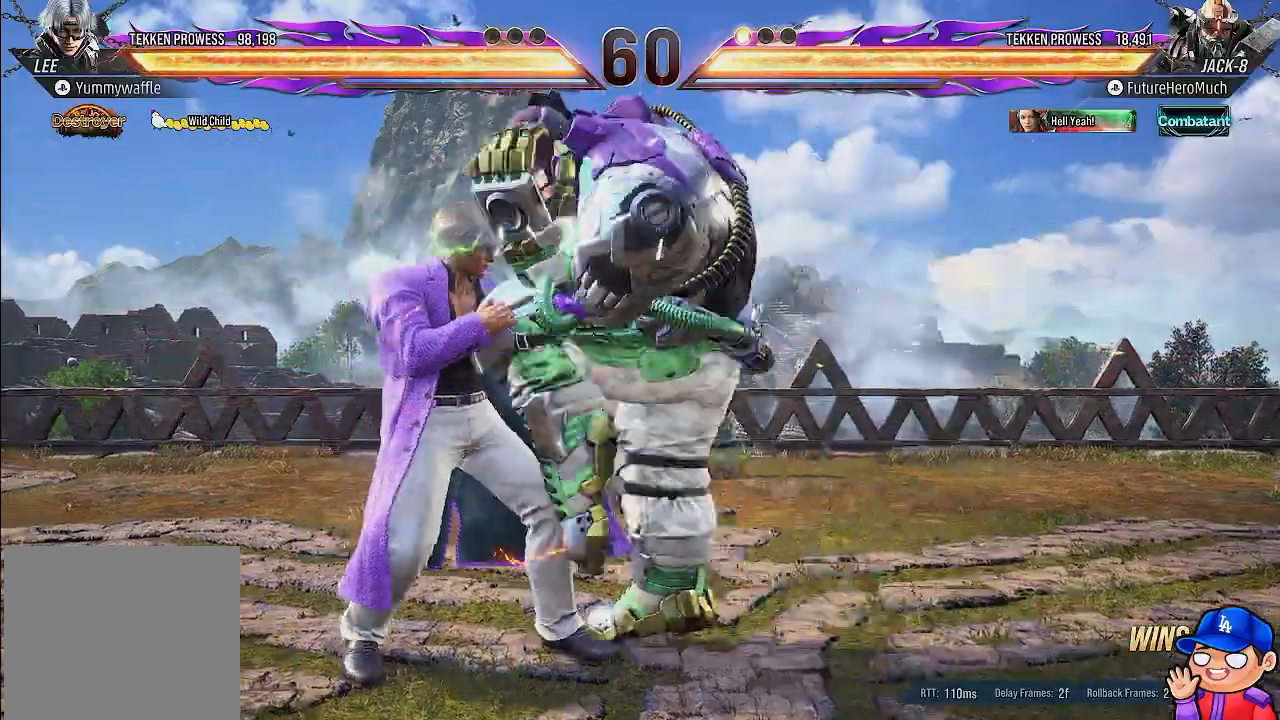
{"dt_ms": 500, "buttons": ["TRIANGLE", "DPAD_LEFT"], "left_stick": "center", "right_stick": "center", "events": [[67, "TRIANGLE", "up"], [133, "TRIANGLE", "down"], [217, "TRIANGLE", "up"], [283, "TRIANGLE", "down"], [367, "TRIANGLE", "up"], [433, "TRIANGLE", "down"]]}
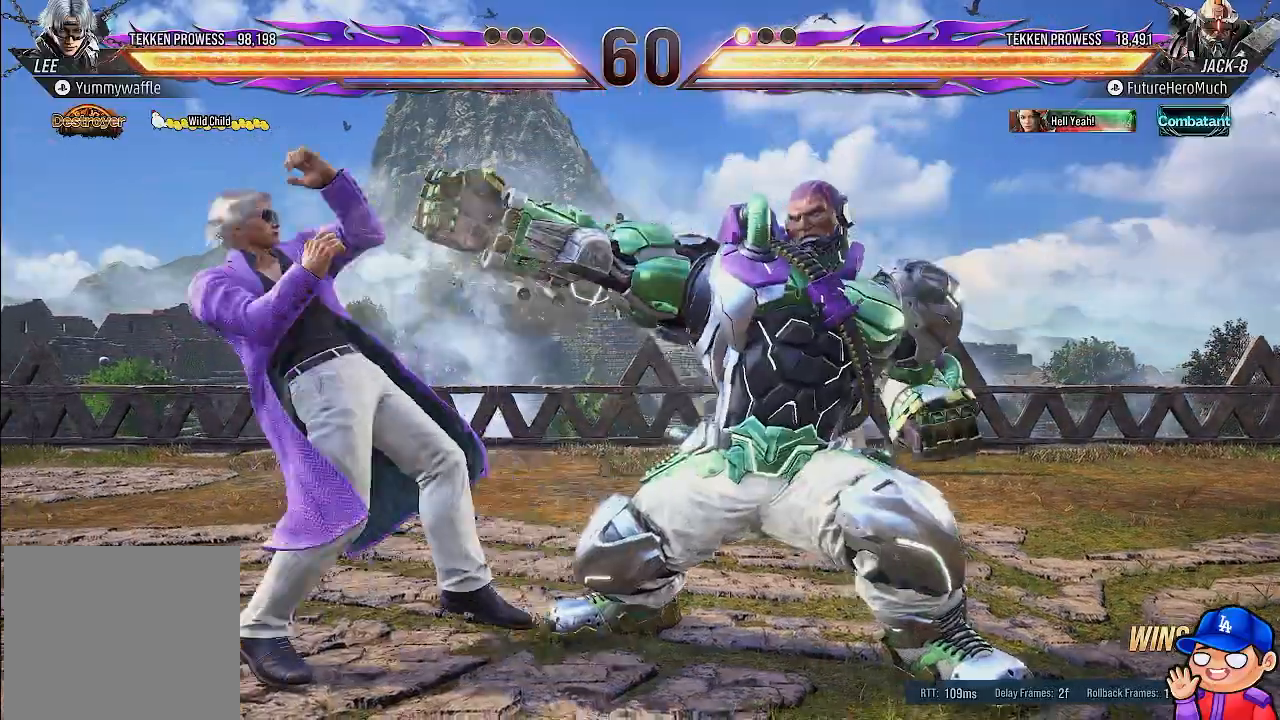
{"dt_ms": 1000, "buttons": [], "left_stick": "center", "right_stick": "center"}
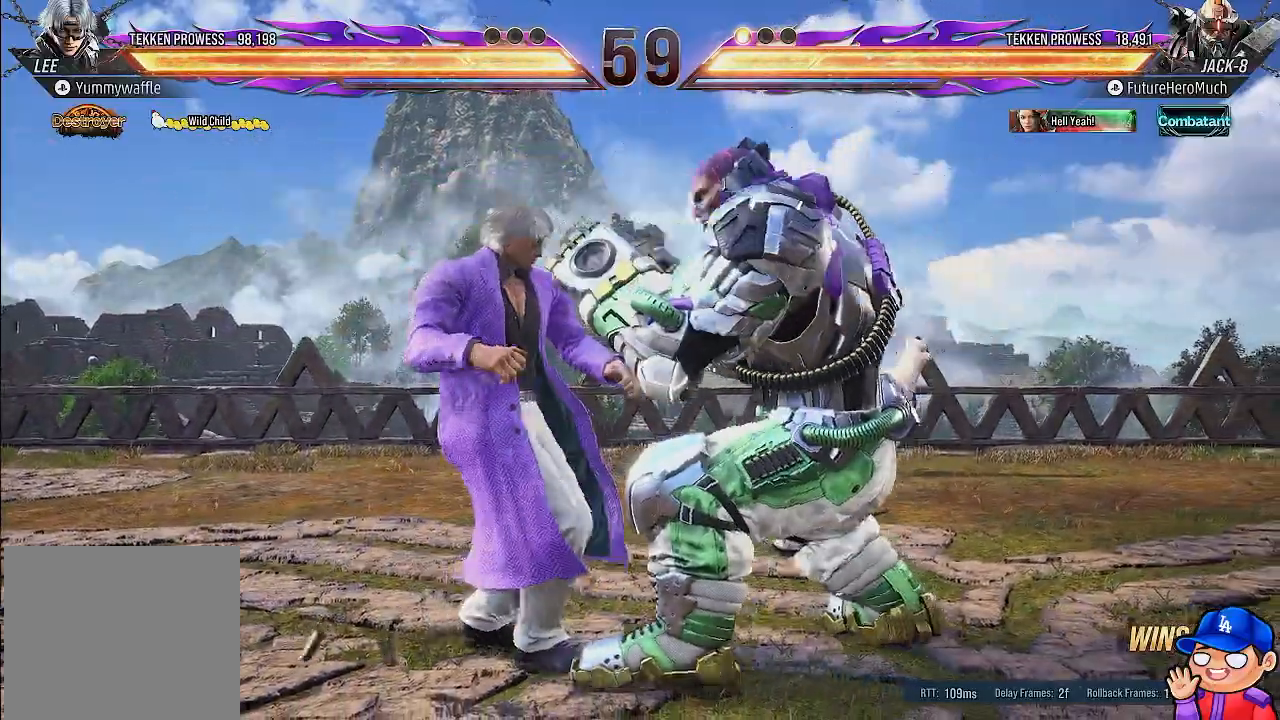
{"dt_ms": 500, "buttons": ["TRIANGLE", "DPAD_DOWN"], "left_stick": "center", "right_stick": "center", "events": [[50, "SQUARE", "down"], [133, "SQUARE", "up"], [200, "TRIANGLE", "down"], [250, "DPAD_DOWN", "down"], [283, "TRIANGLE", "up"], [350, "TRIANGLE", "down"], [433, "TRIANGLE", "up"], [500, "TRIANGLE", "down"]]}
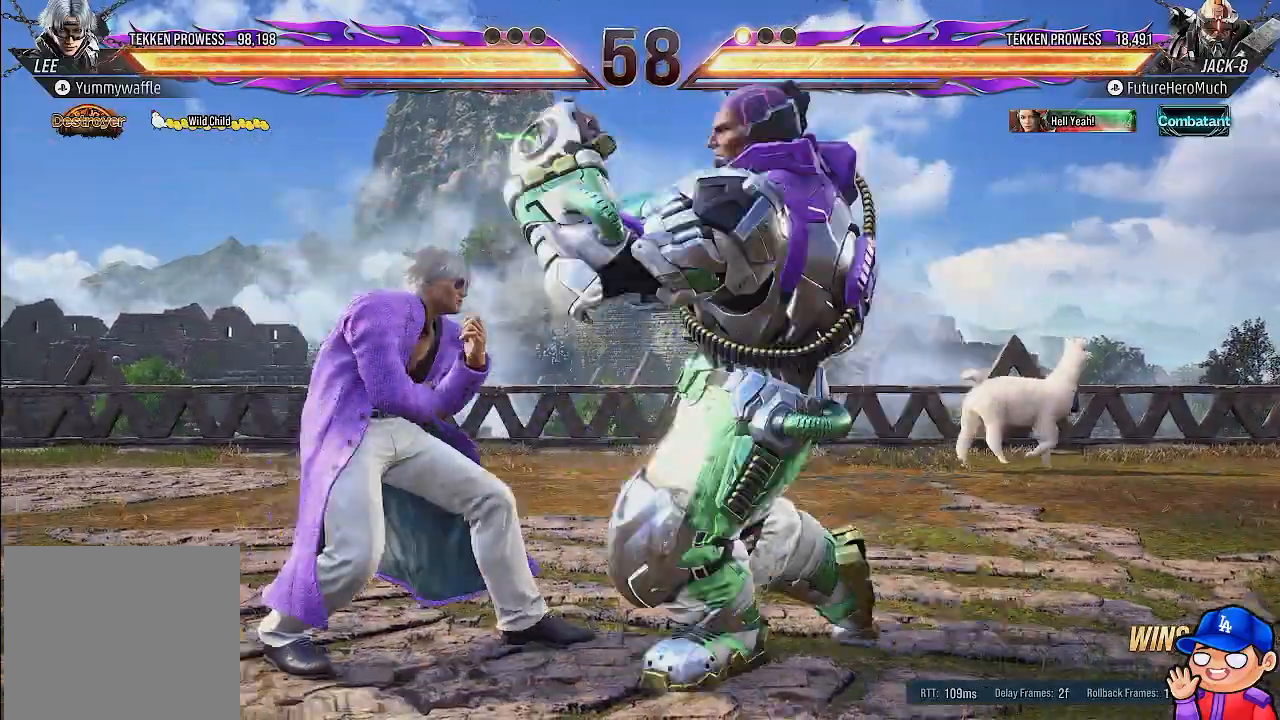
{"dt_ms": 500, "buttons": ["DPAD_DOWN"], "left_stick": "center", "right_stick": "center", "events": [[100, "TRIANGLE", "up"], [167, "TRIANGLE", "down"], [267, "TRIANGLE", "up"], [317, "TRIANGLE", "down"], [433, "TRIANGLE", "up"]]}
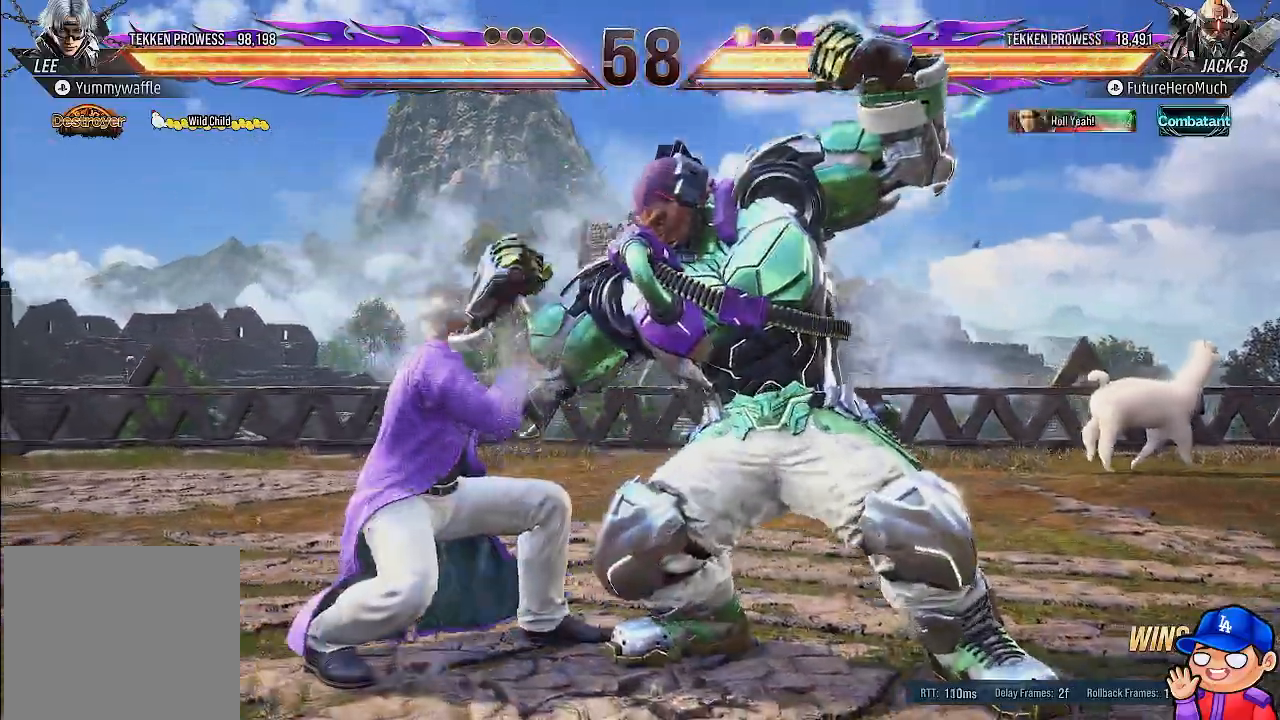
{"dt_ms": 500, "buttons": [], "left_stick": "center", "right_stick": "center"}
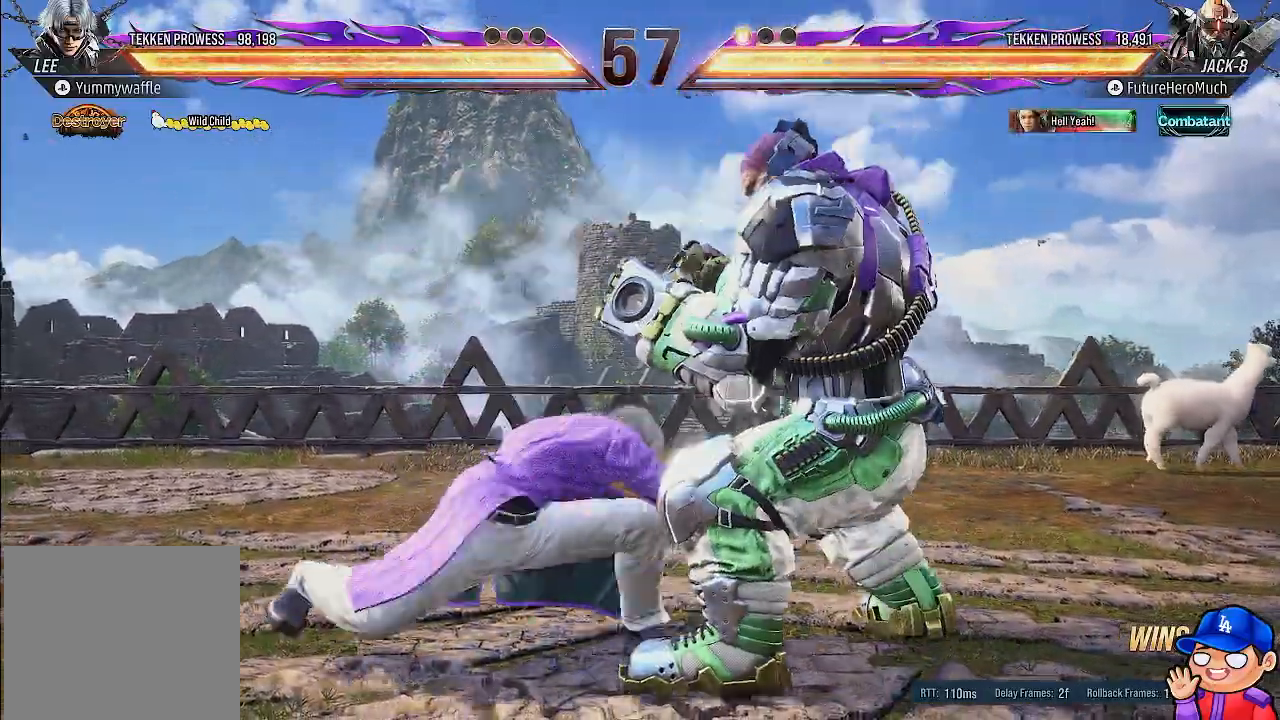
{"dt_ms": 500, "buttons": [], "left_stick": "center", "right_stick": "center", "events": [[200, "DPAD_RIGHT", "down"], [500, "DPAD_RIGHT", "up"]]}
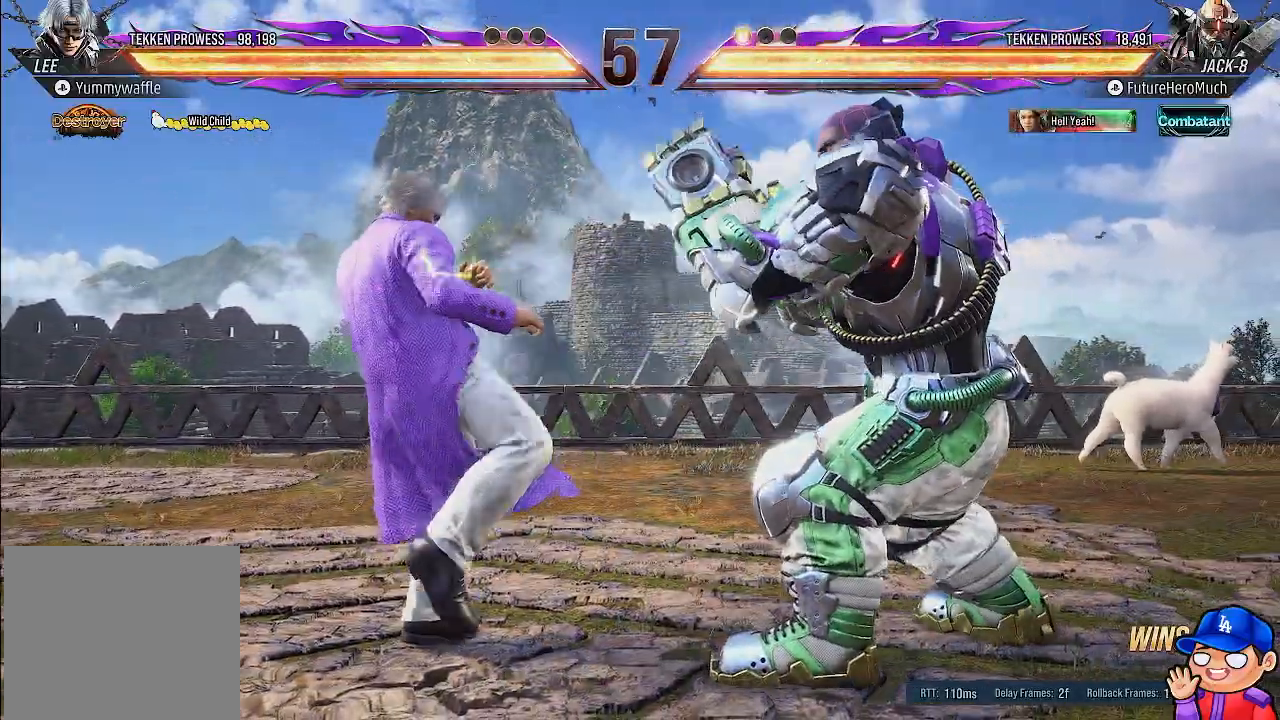
{"dt_ms": 500, "buttons": ["DPAD_LEFT"], "left_stick": "center", "right_stick": "center", "events": [[67, "DPAD_LEFT", "down"], [250, "DPAD_LEFT", "up"], [300, "DPAD_LEFT", "down"]]}
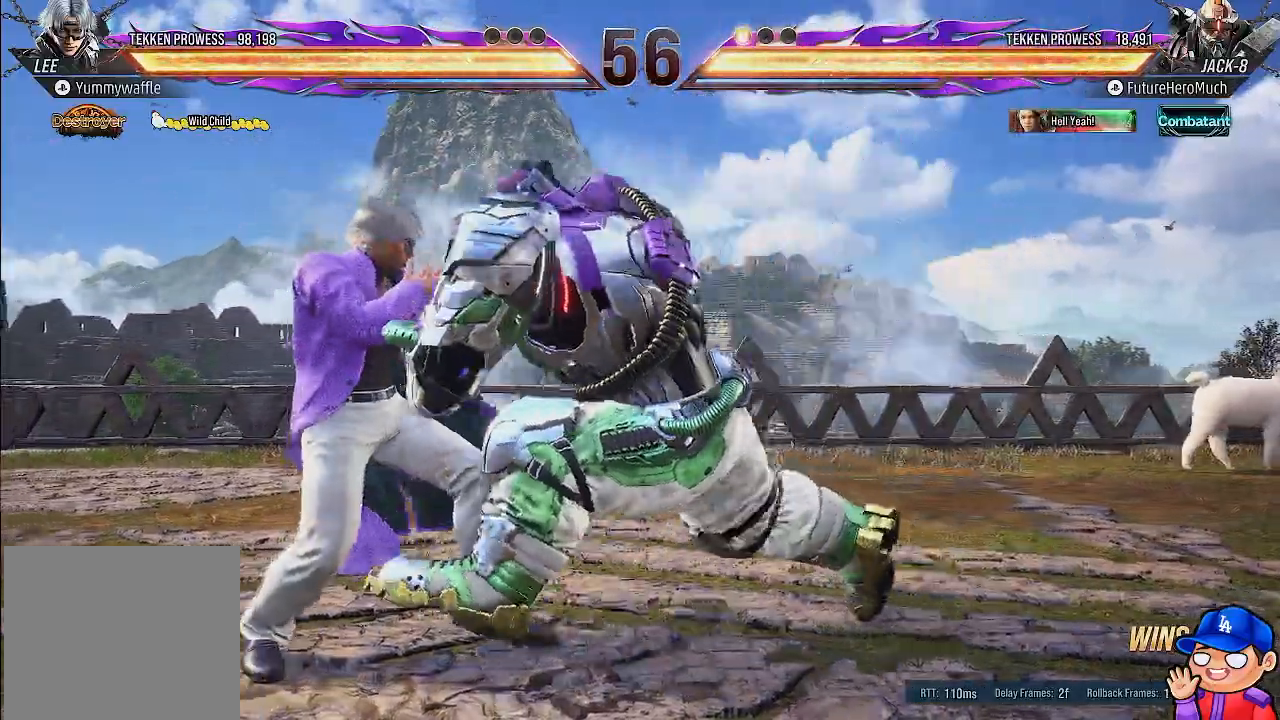
{"dt_ms": 500, "buttons": ["SQUARE", "DPAD_DOWN"], "left_stick": "center", "right_stick": "center", "events": [[133, "DPAD_LEFT", "up"], [167, "DPAD_DOWN", "down"], [167, "SQUARE", "down"], [183, "DPAD_LEFT", "down"], [233, "SQUARE", "up"], [300, "DPAD_DOWN", "up"], [300, "DPAD_LEFT", "up"], [317, "SQUARE", "down"], [350, "DPAD_DOWN", "down"], [400, "SQUARE", "up"], [467, "SQUARE", "down"]]}
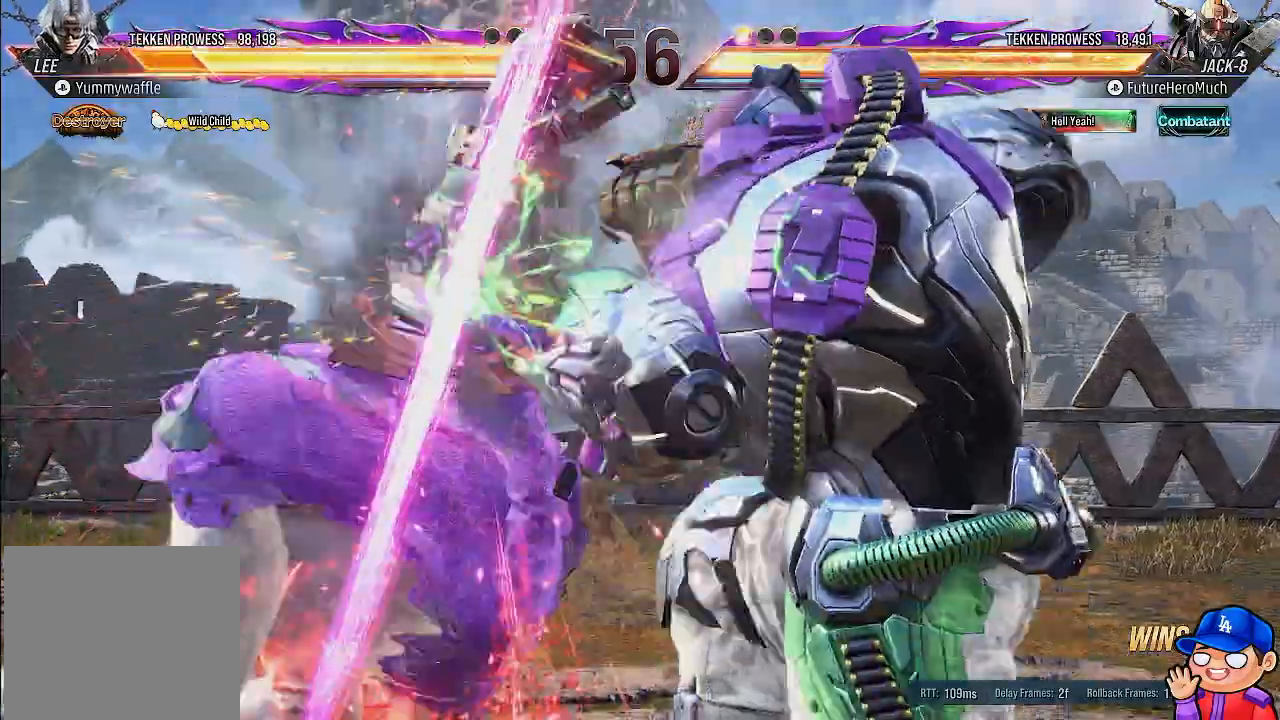
{"dt_ms": 500, "buttons": ["DPAD_DOWN", "DPAD_LEFT"], "left_stick": "center", "right_stick": "center", "events": [[50, "SQUARE", "up"], [217, "DPAD_DOWN", "up"], [433, "DPAD_DOWN", "down"], [433, "DPAD_LEFT", "down"]]}
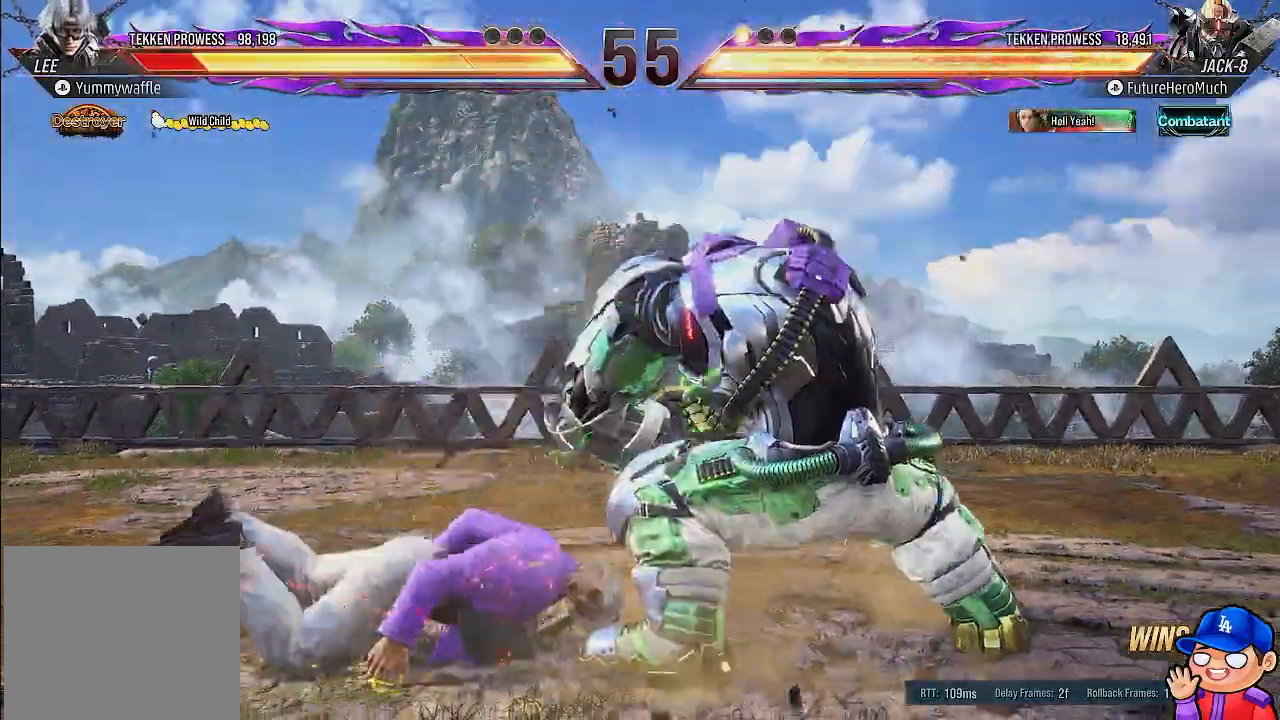
{"dt_ms": 500, "buttons": ["DPAD_DOWN", "DPAD_LEFT"], "left_stick": "center", "right_stick": "center", "events": [[50, "SQUARE", "down"], [150, "SQUARE", "up"], [200, "SQUARE", "down"], [300, "SQUARE", "up"], [350, "SQUARE", "down"], [433, "SQUARE", "up"]]}
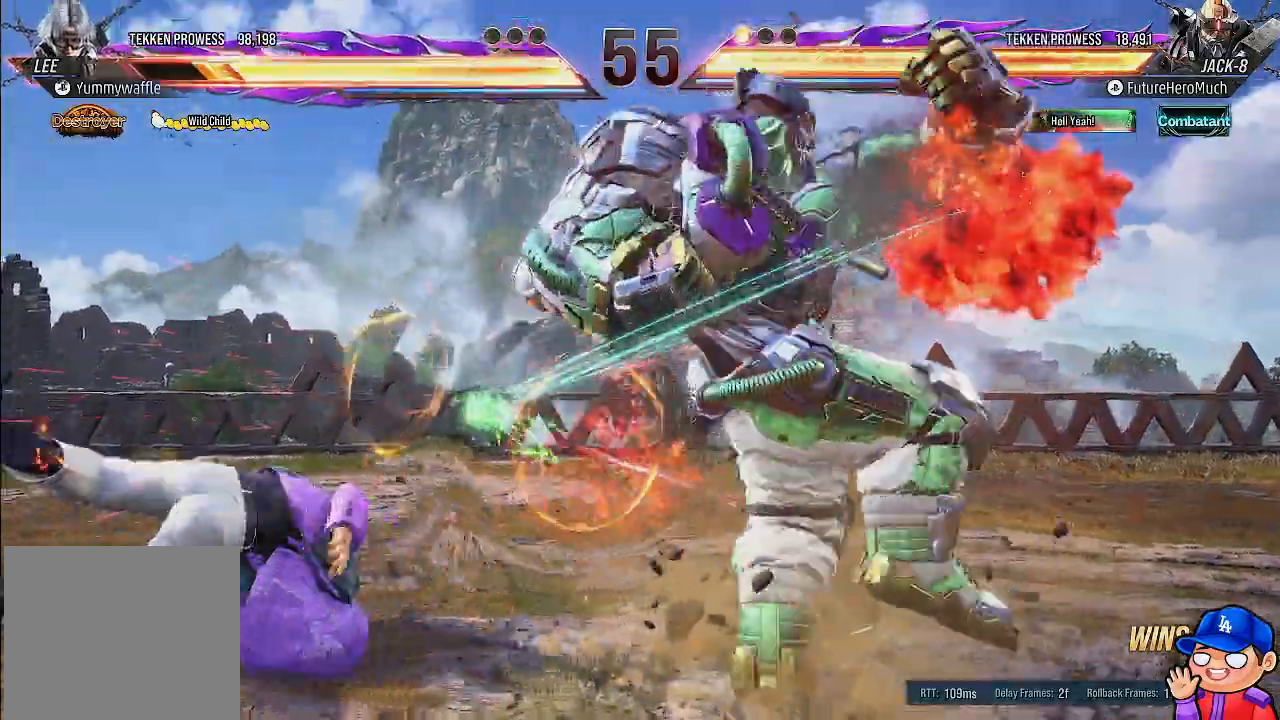
{"dt_ms": 500, "buttons": ["DPAD_LEFT"], "left_stick": "center", "right_stick": "center", "events": [[150, "DPAD_DOWN", "up"], [167, "DPAD_LEFT", "up"], [333, "DPAD_LEFT", "down"], [433, "DPAD_LEFT", "up"], [500, "DPAD_LEFT", "down"]]}
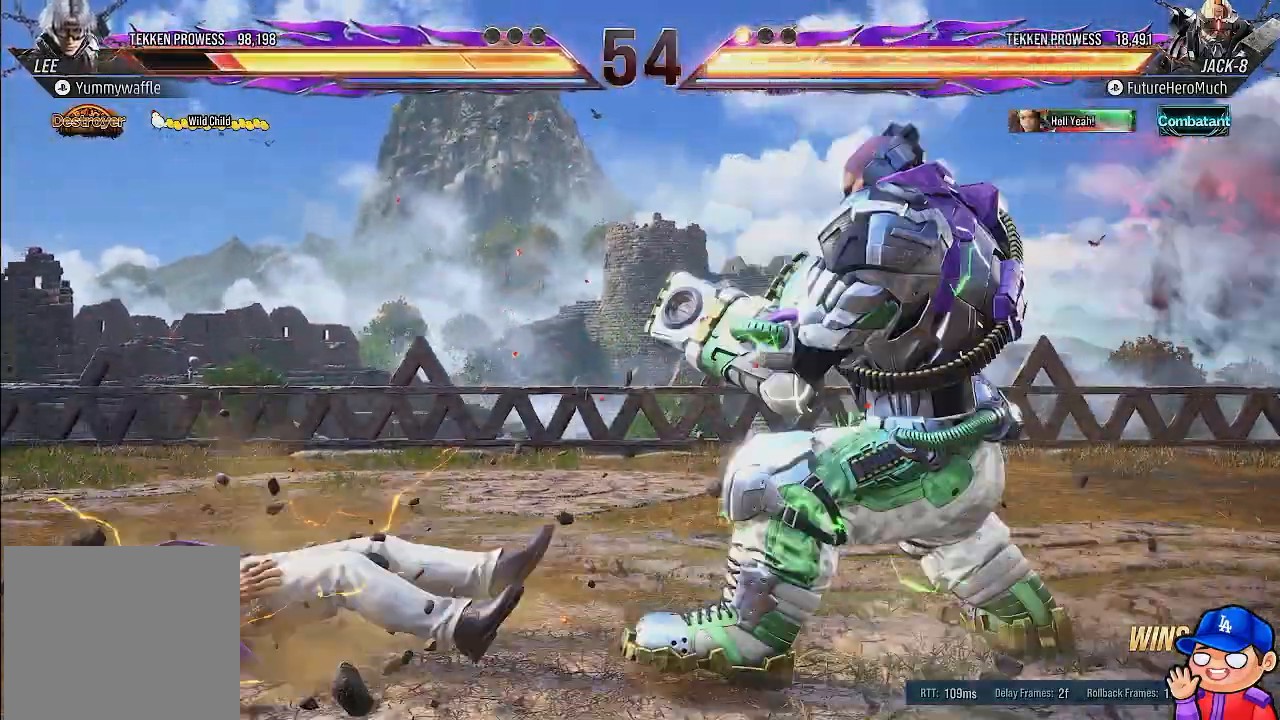
{"dt_ms": 500, "buttons": [], "left_stick": "center", "right_stick": "center", "events": [[267, "DPAD_LEFT", "up"], [300, "DPAD_DOWN", "down"], [333, "DPAD_LEFT", "down"], [383, "DPAD_DOWN", "up"], [383, "SQUARE", "down"], [467, "DPAD_LEFT", "up"], [467, "SQUARE", "up"]]}
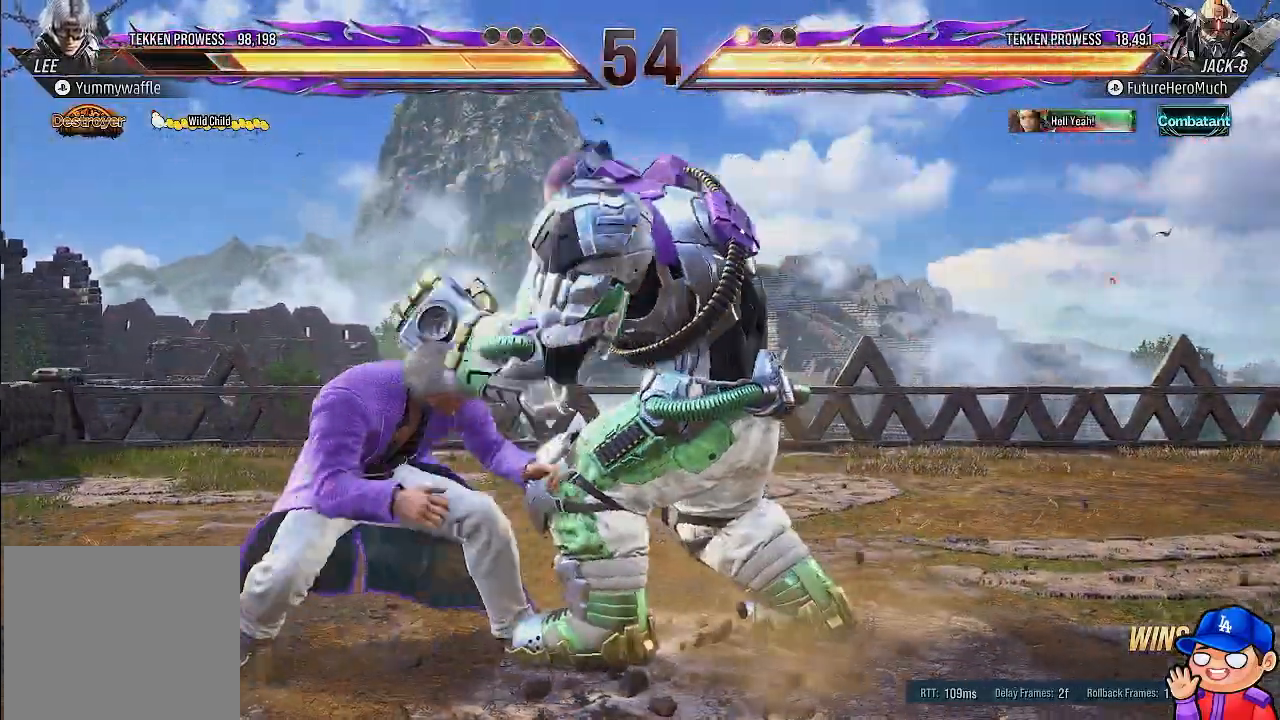
{"dt_ms": 500, "buttons": [], "left_stick": "center", "right_stick": "center", "events": [[33, "SQUARE", "down"], [117, "SQUARE", "up"], [183, "SQUARE", "down"], [267, "SQUARE", "up"], [350, "SQUARE", "down"], [433, "SQUARE", "up"]]}
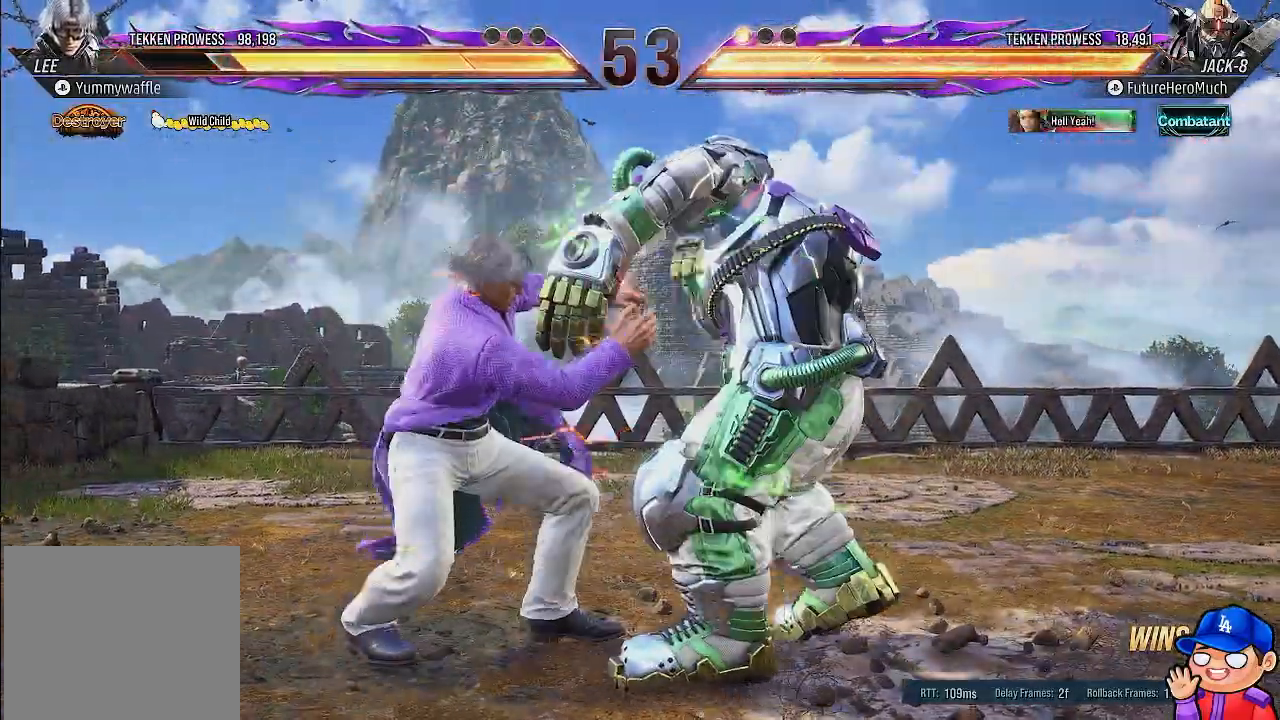
{"dt_ms": 500, "buttons": ["DPAD_RIGHT"], "left_stick": "center", "right_stick": "center", "events": [[50, "SQUARE", "down"], [117, "SQUARE", "up"], [217, "SQUARE", "down"], [300, "SQUARE", "up"], [350, "DPAD_RIGHT", "down"]]}
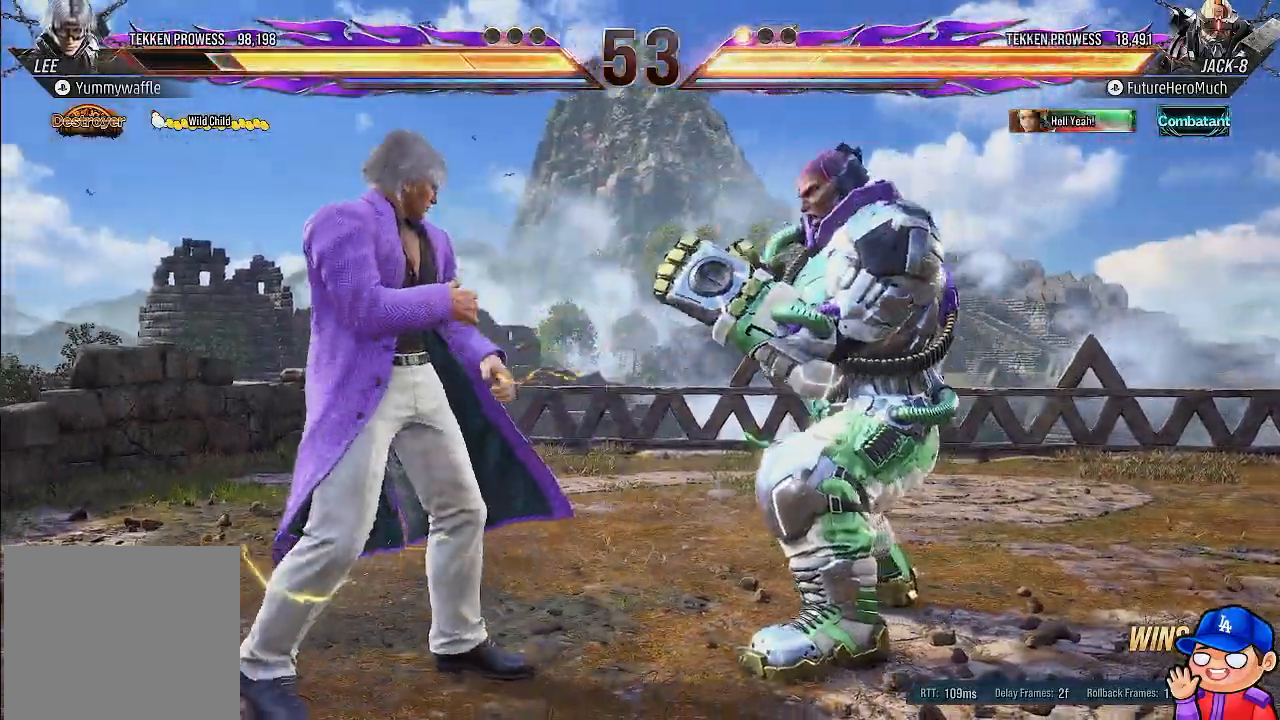
{"dt_ms": 500, "buttons": ["TRIANGLE", "DPAD_DOWN"], "left_stick": "center", "right_stick": "center"}
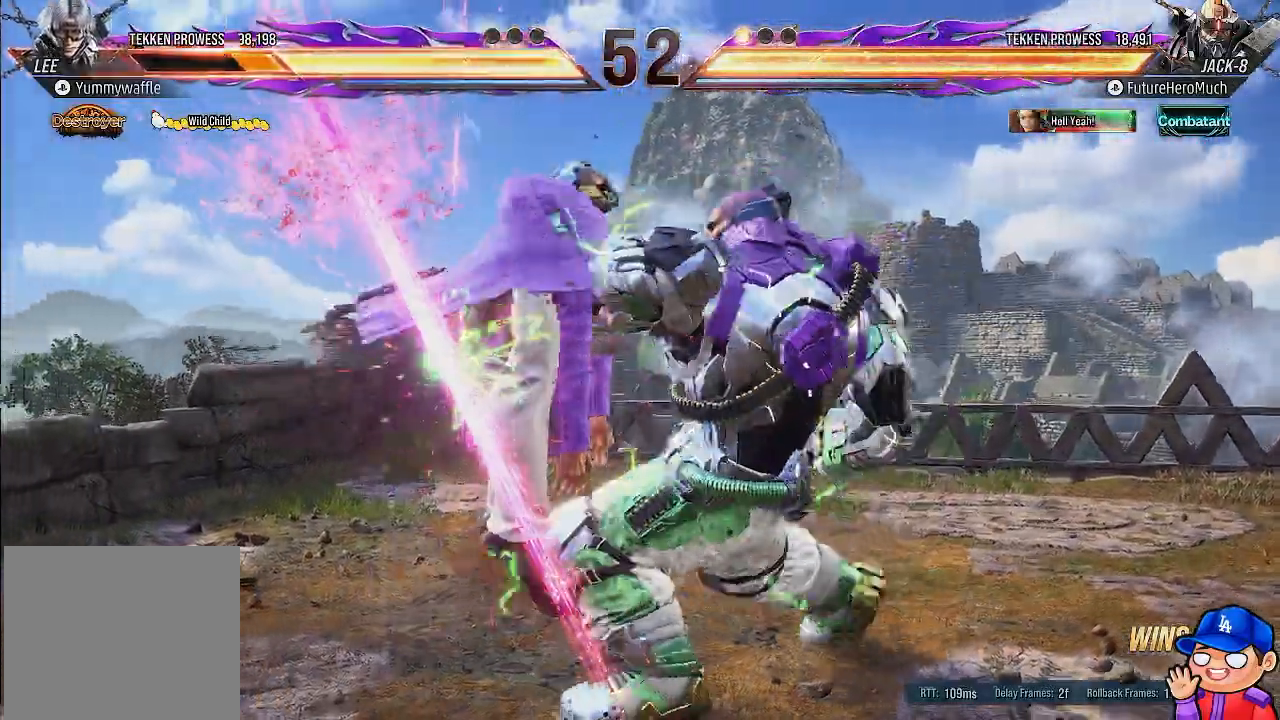
{"dt_ms": 500, "buttons": ["DPAD_DOWN"], "left_stick": "center", "right_stick": "center", "events": [[33, "TRIANGLE", "up"], [67, "DPAD_DOWN", "up"], [67, "DPAD_RIGHT", "down"], [100, "DPAD_DOWN", "down"], [100, "TRIANGLE", "down"], [117, "DPAD_RIGHT", "up"], [200, "TRIANGLE", "up"], [267, "TRIANGLE", "down"], [383, "TRIANGLE", "up"]]}
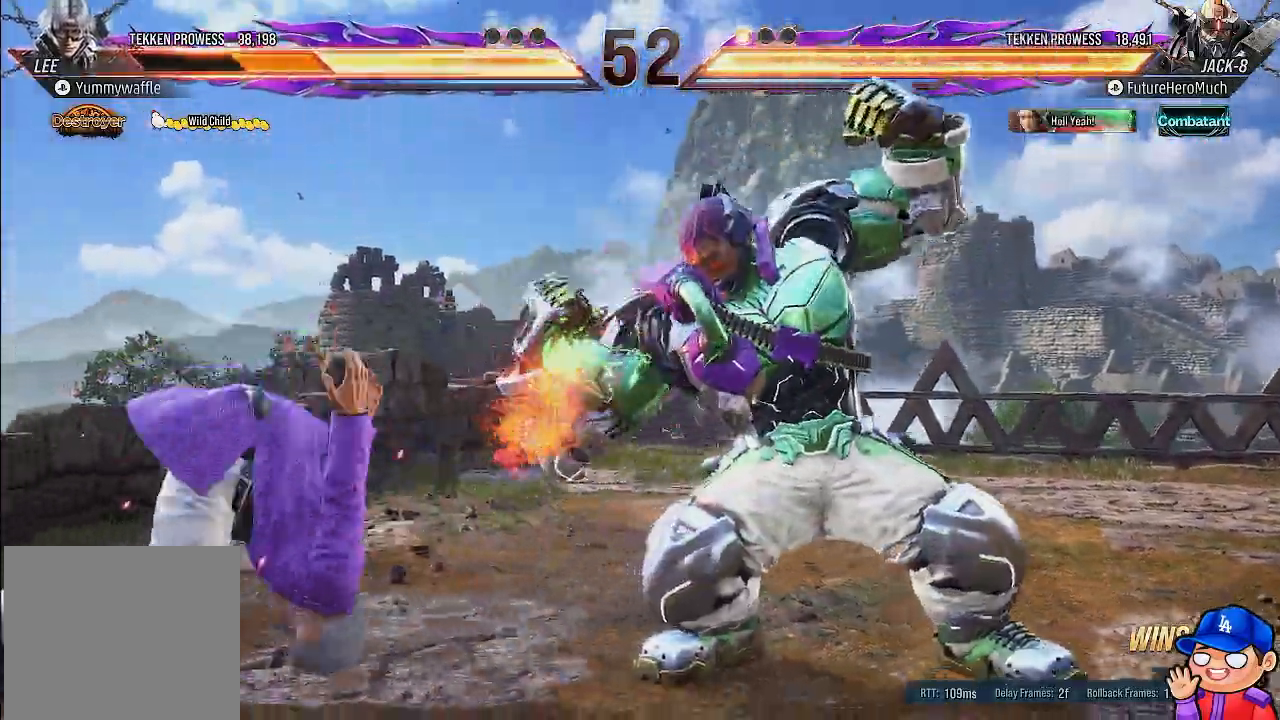
{"dt_ms": 500, "buttons": ["DPAD_DOWN"], "left_stick": "center", "right_stick": "center", "events": [[200, "L1", "down"], [317, "L1", "up"], [383, "L1", "down"], [500, "L1", "up"]]}
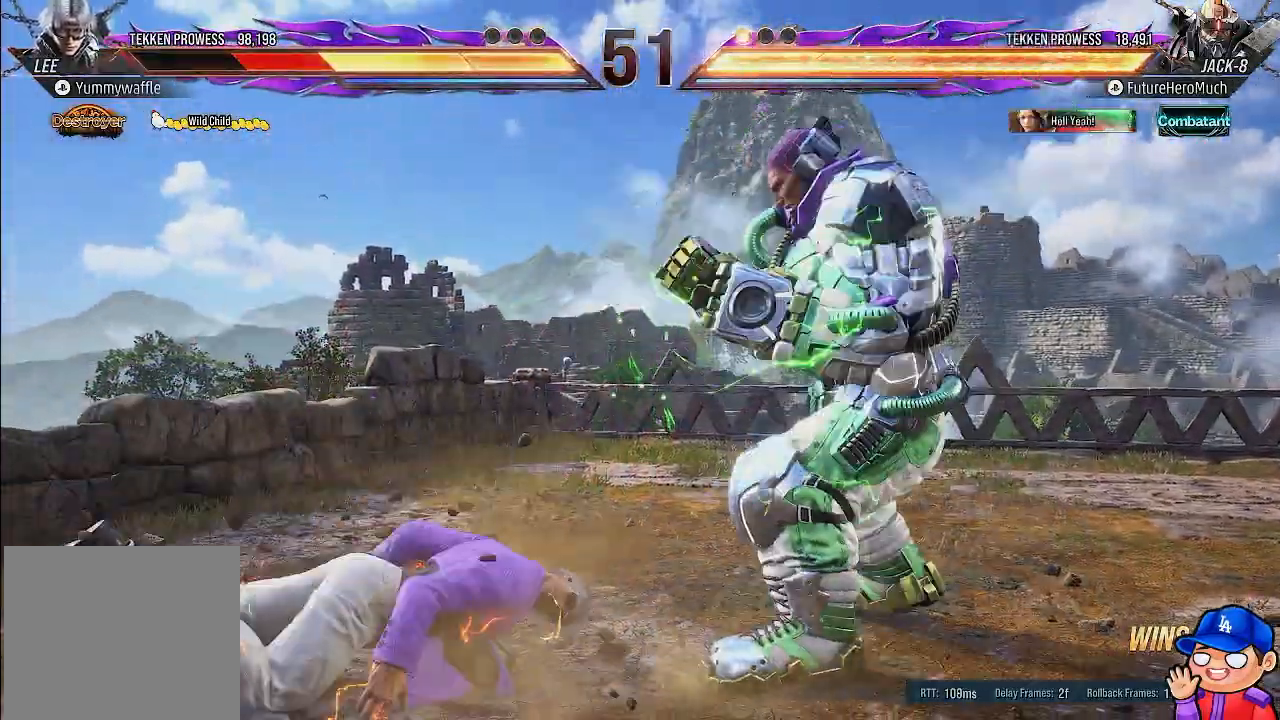
{"dt_ms": 1000, "buttons": ["DPAD_LEFT"], "left_stick": "center", "right_stick": "center"}